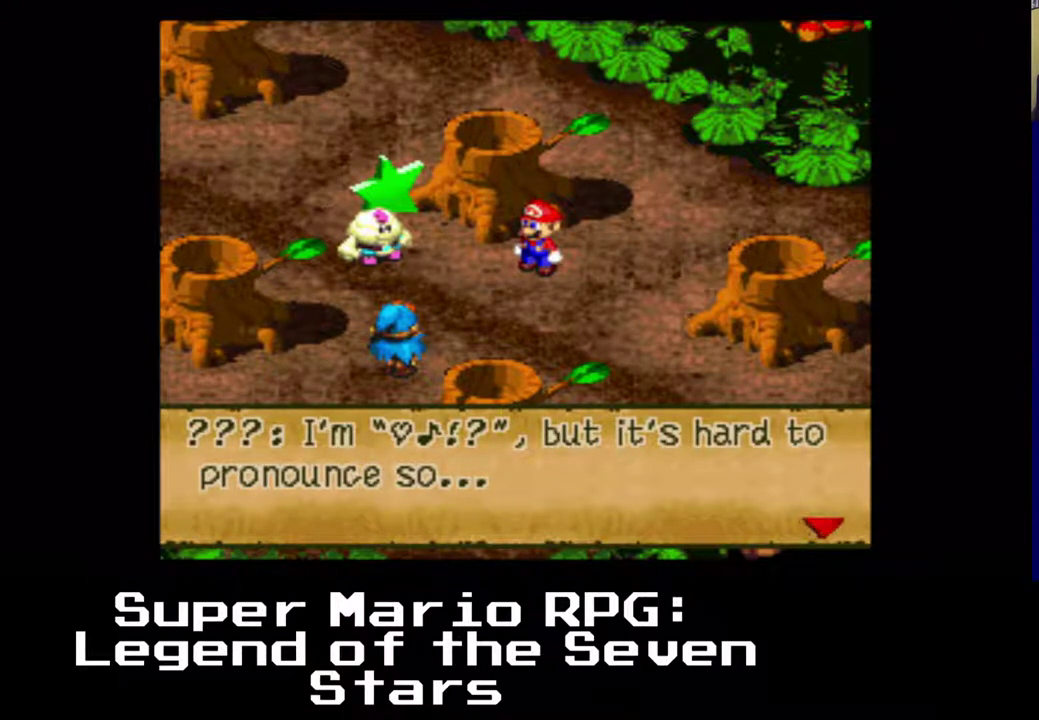
Gameplay with a controller (Xbox layout); each line is a JSON object with the inputs held at the frame after it. "events" lists button and stick changes between this image and that frame as [ms after this image, input, new state], when the widget could be followed in between. Not read: right_stick.
{"buttons": [], "left_stick": "center", "events": [[133, "B", "down"], [250, "B", "up"]]}
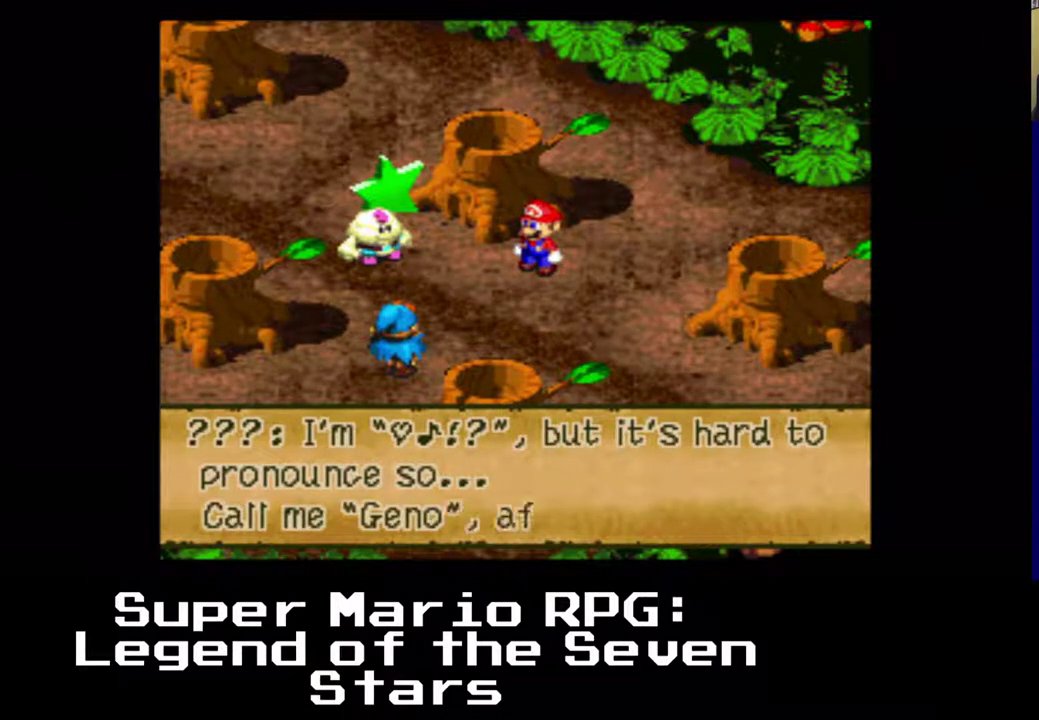
{"buttons": [], "left_stick": "center", "events": []}
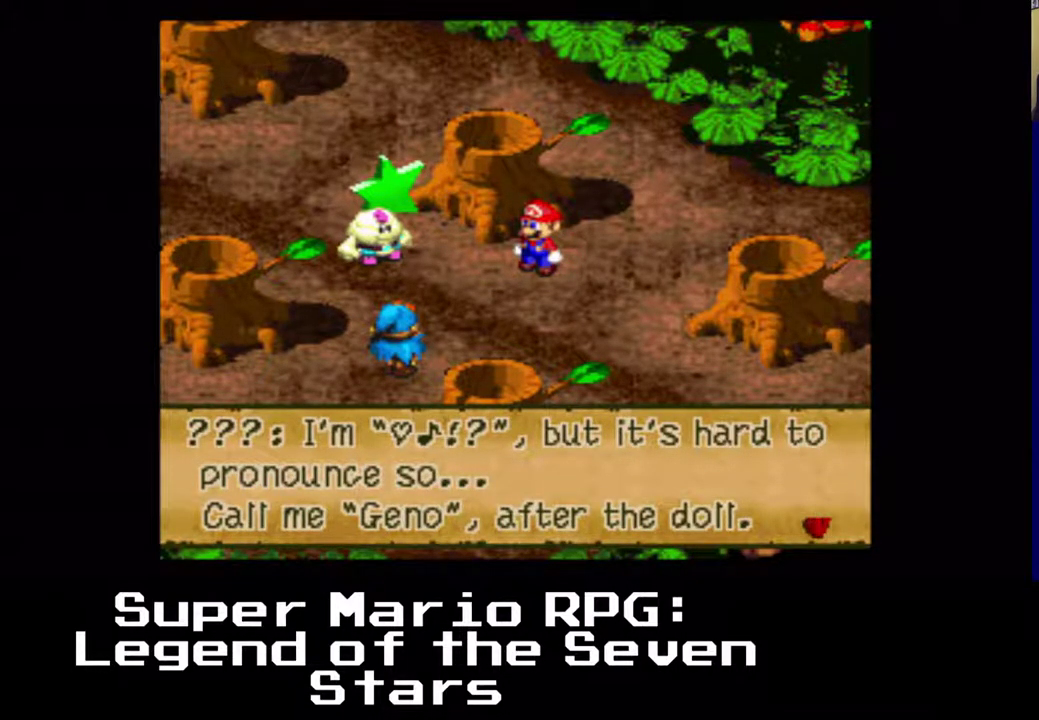
{"buttons": [], "left_stick": "center", "events": []}
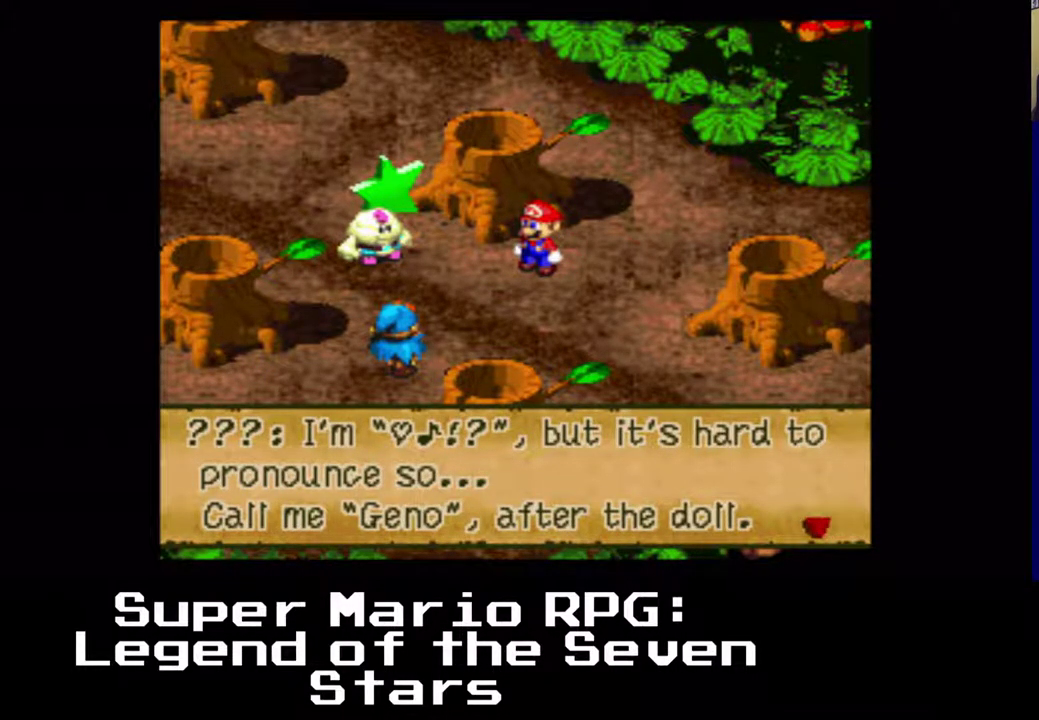
{"buttons": [], "left_stick": "center", "events": []}
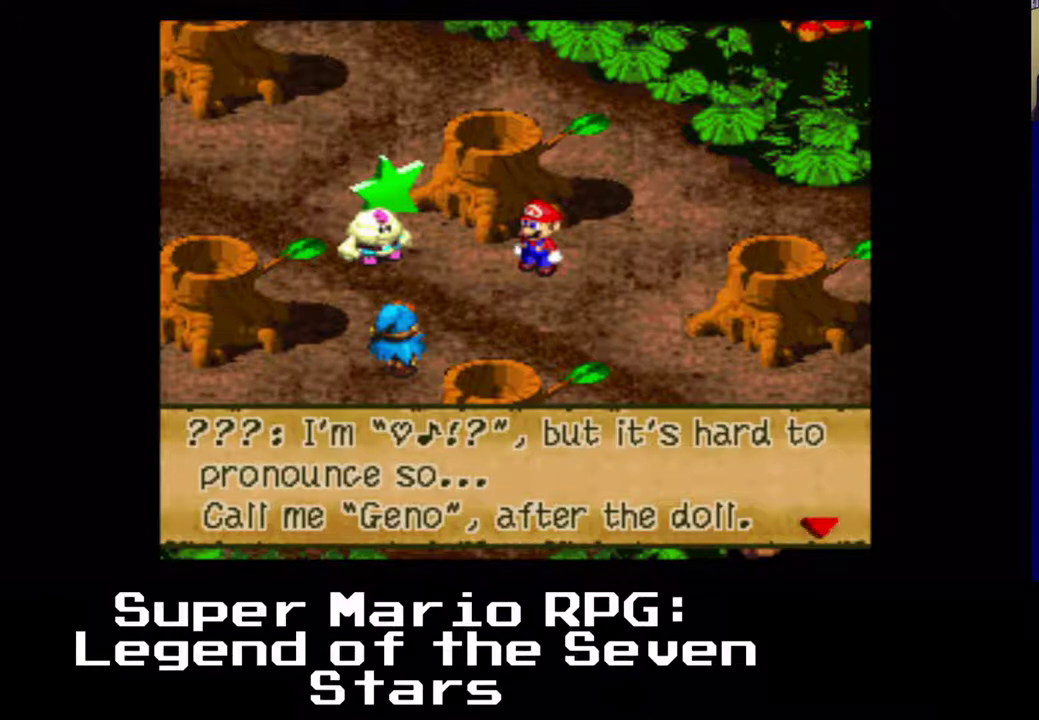
{"buttons": [], "left_stick": "center", "events": []}
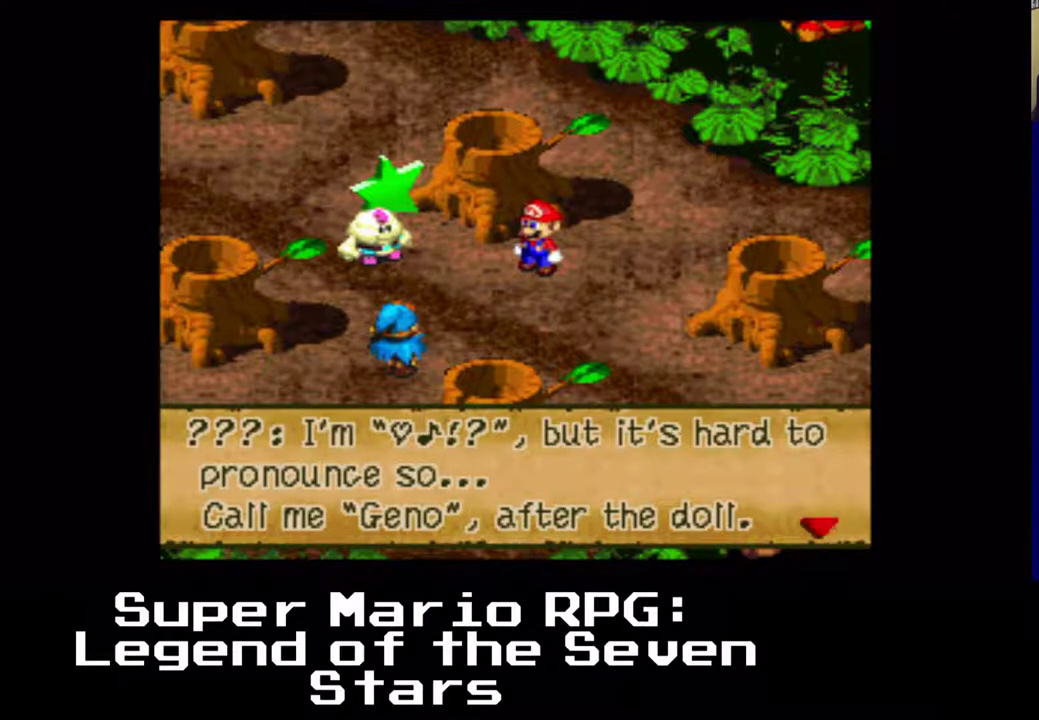
{"buttons": [], "left_stick": "center", "events": []}
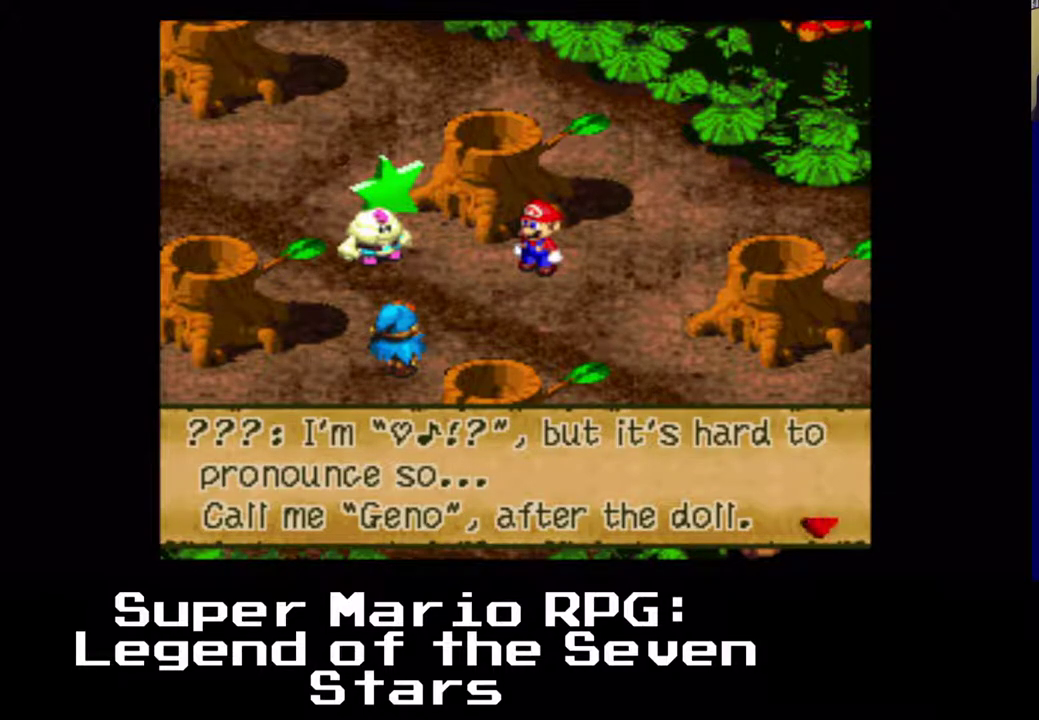
{"buttons": [], "left_stick": "center", "events": [[117, "B", "down"], [267, "B", "up"]]}
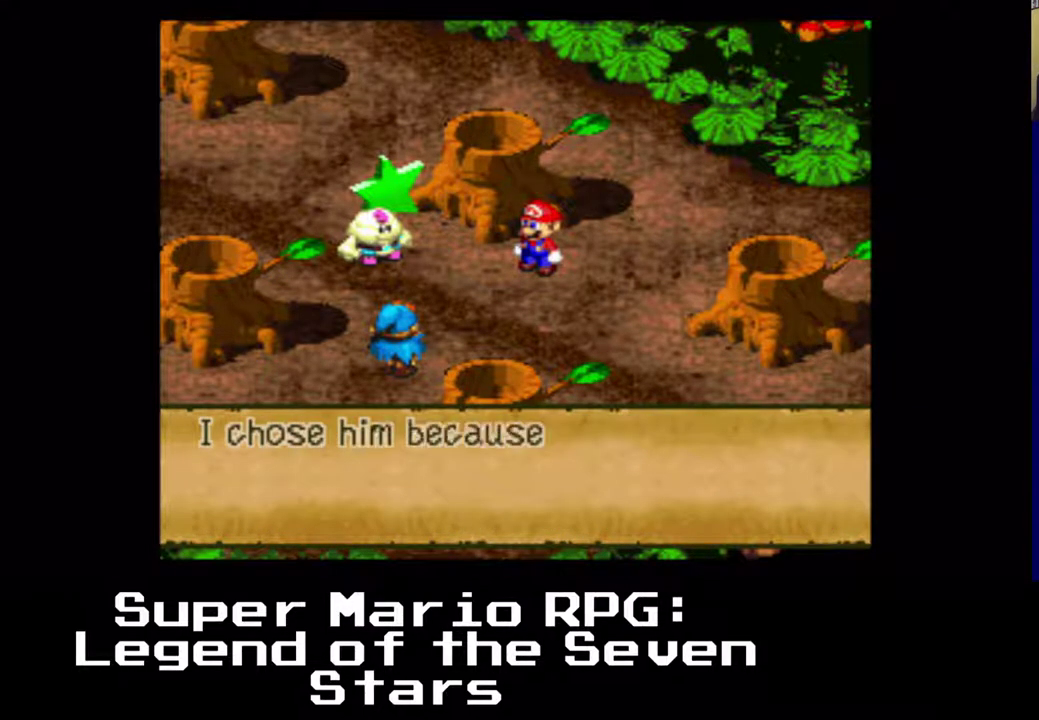
{"buttons": [], "left_stick": "center", "events": []}
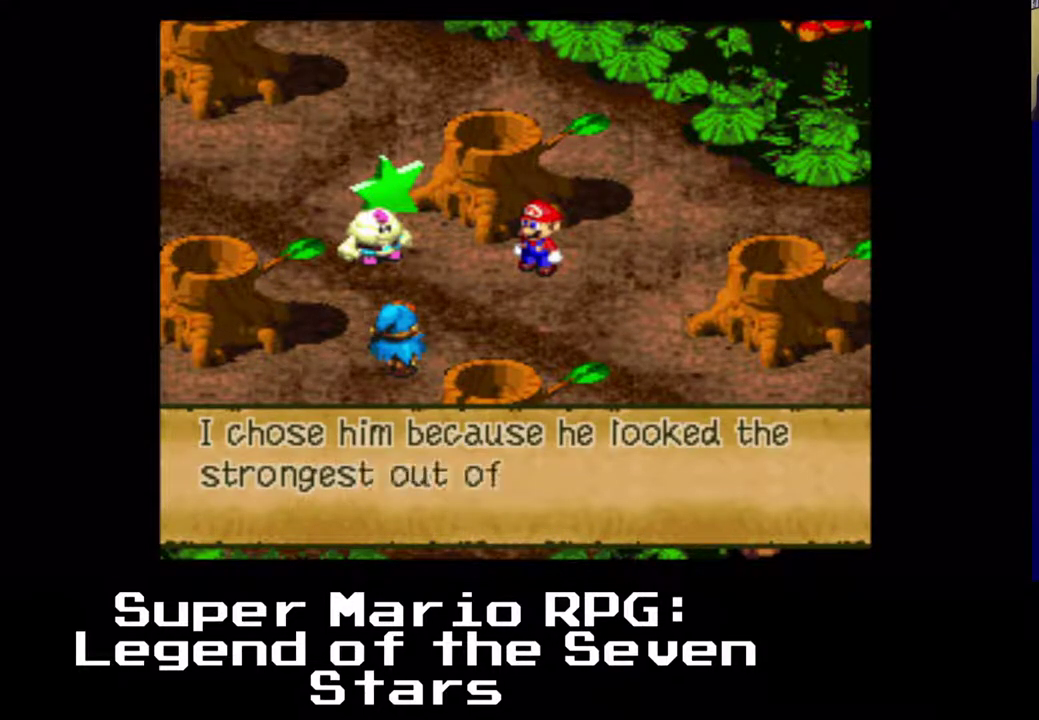
{"buttons": [], "left_stick": "center", "events": []}
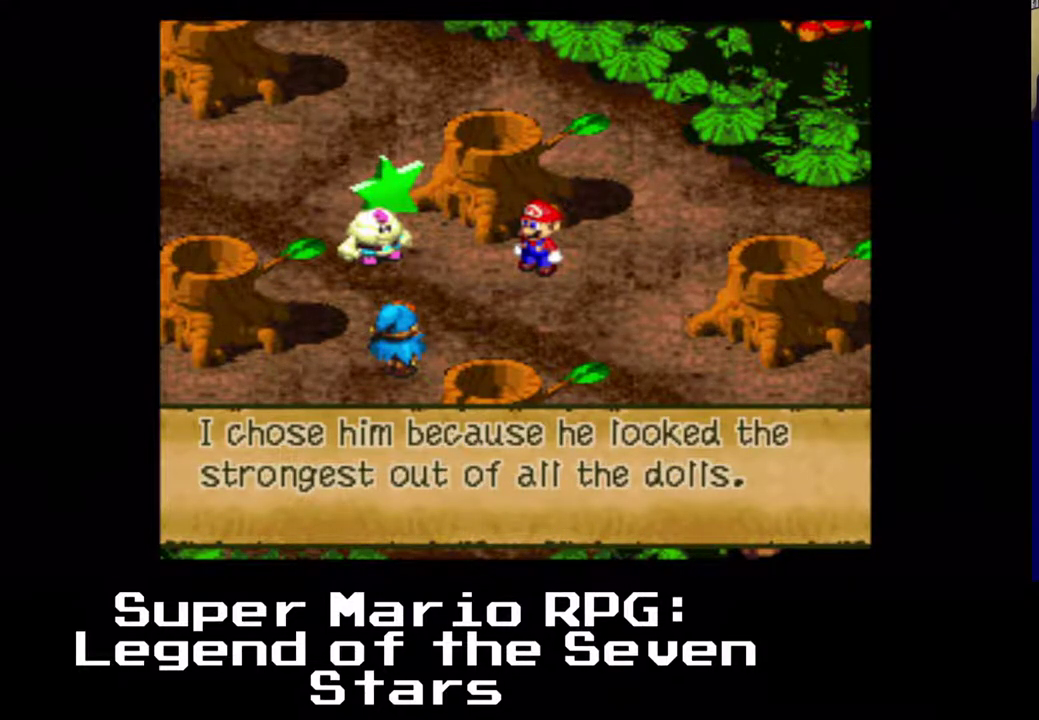
{"buttons": [], "left_stick": "center", "events": []}
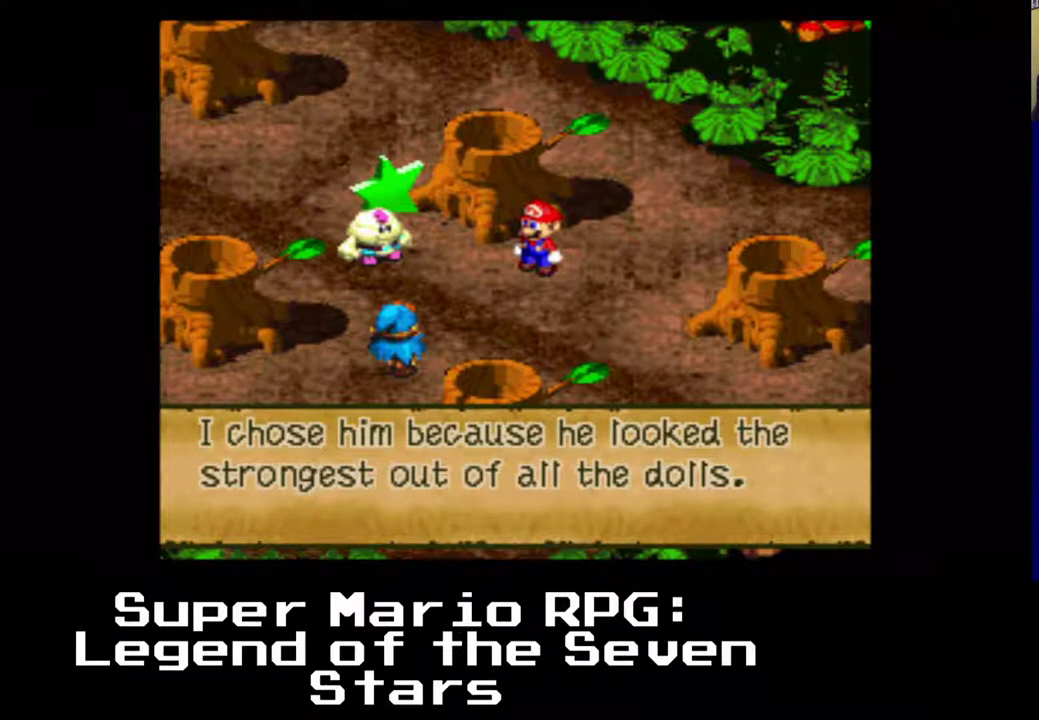
{"buttons": [], "left_stick": "center", "events": []}
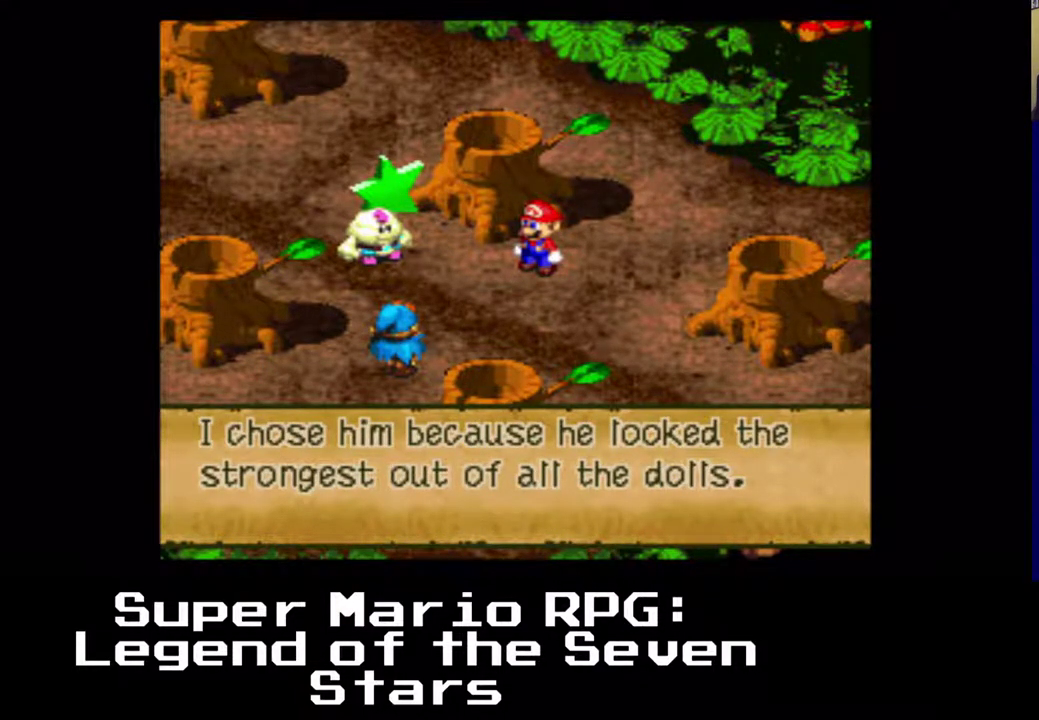
{"buttons": ["B"], "left_stick": "center", "events": [[483, "B", "down"]]}
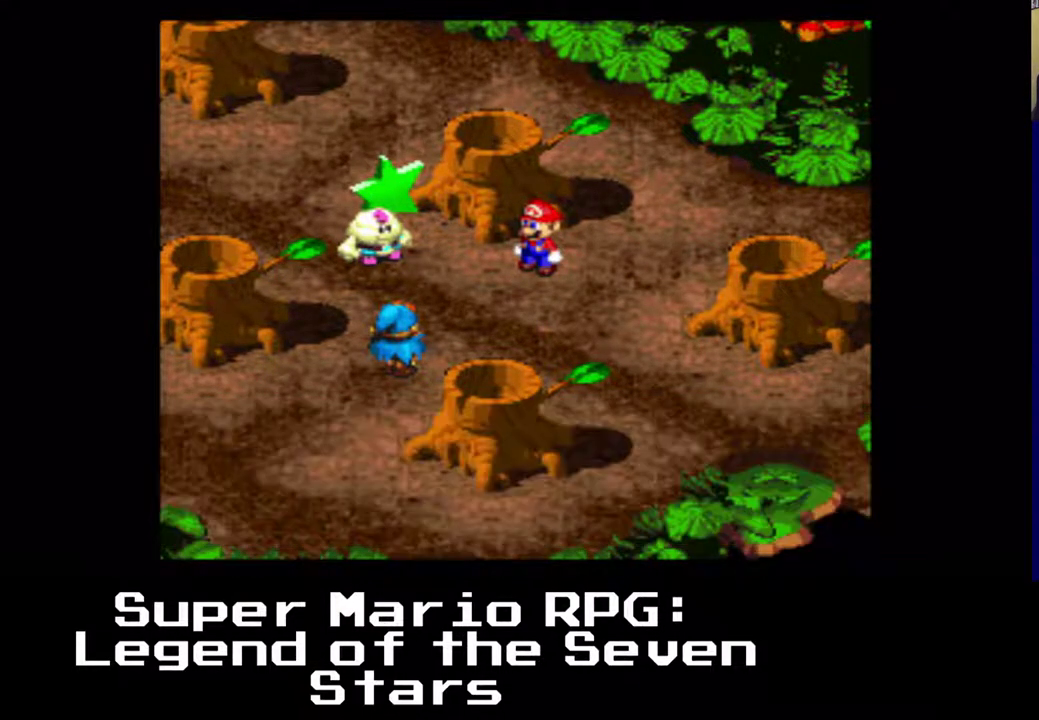
{"buttons": [], "left_stick": "center", "events": [[133, "B", "up"]]}
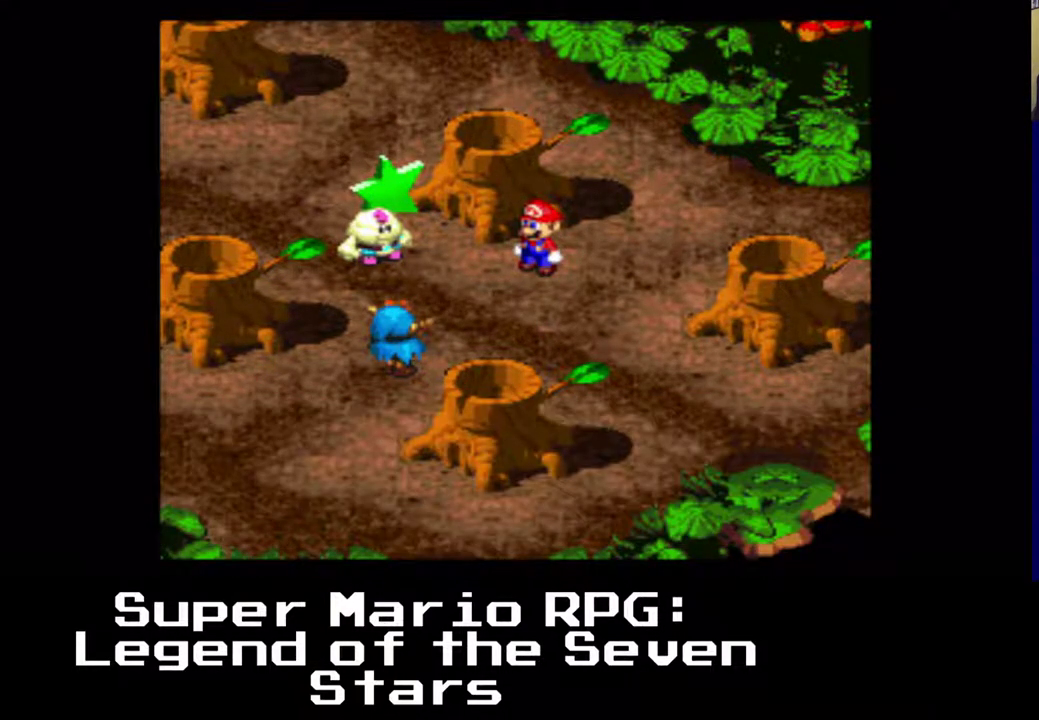
{"buttons": [], "left_stick": "center", "events": []}
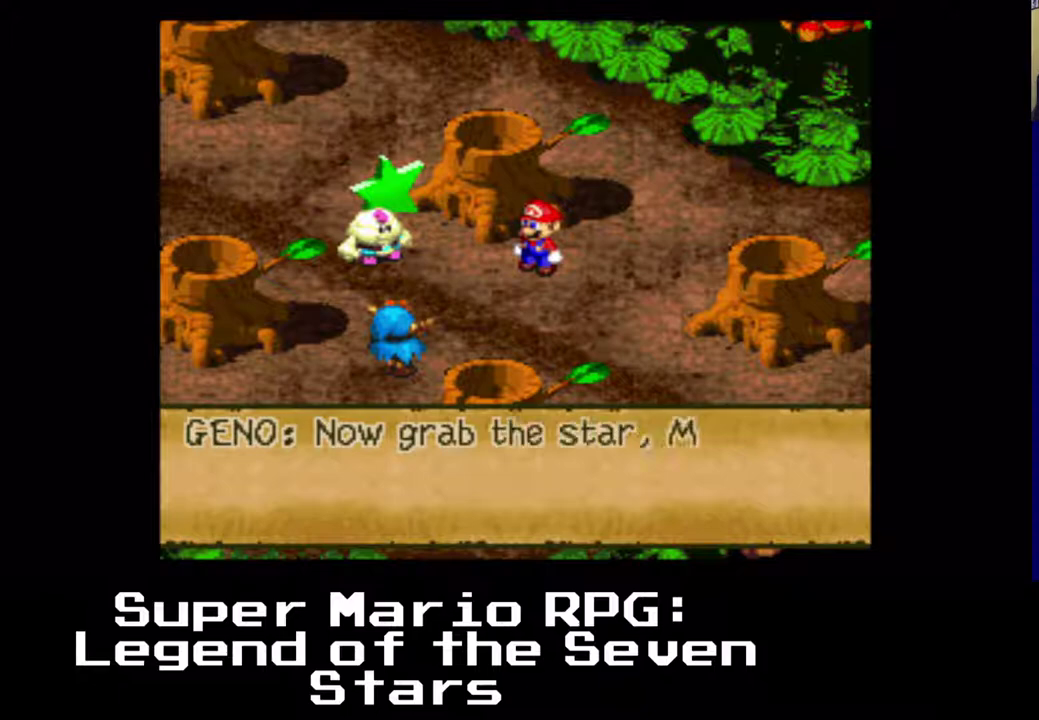
{"buttons": [], "left_stick": "center", "events": []}
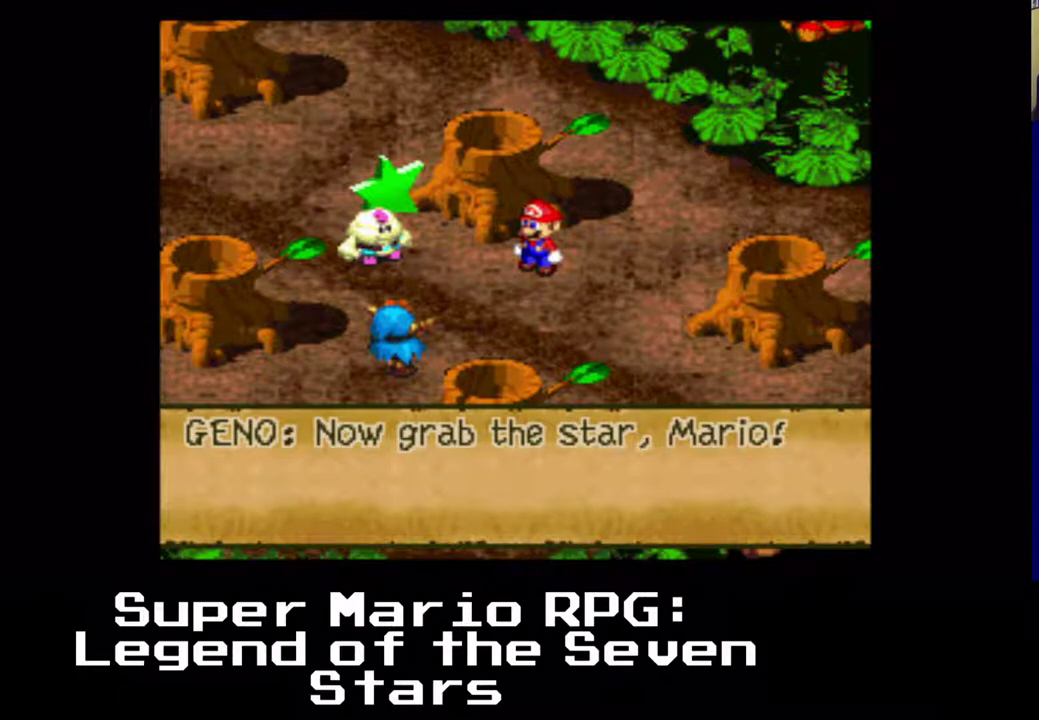
{"buttons": ["B"], "left_stick": "center", "events": [[367, "B", "down"]]}
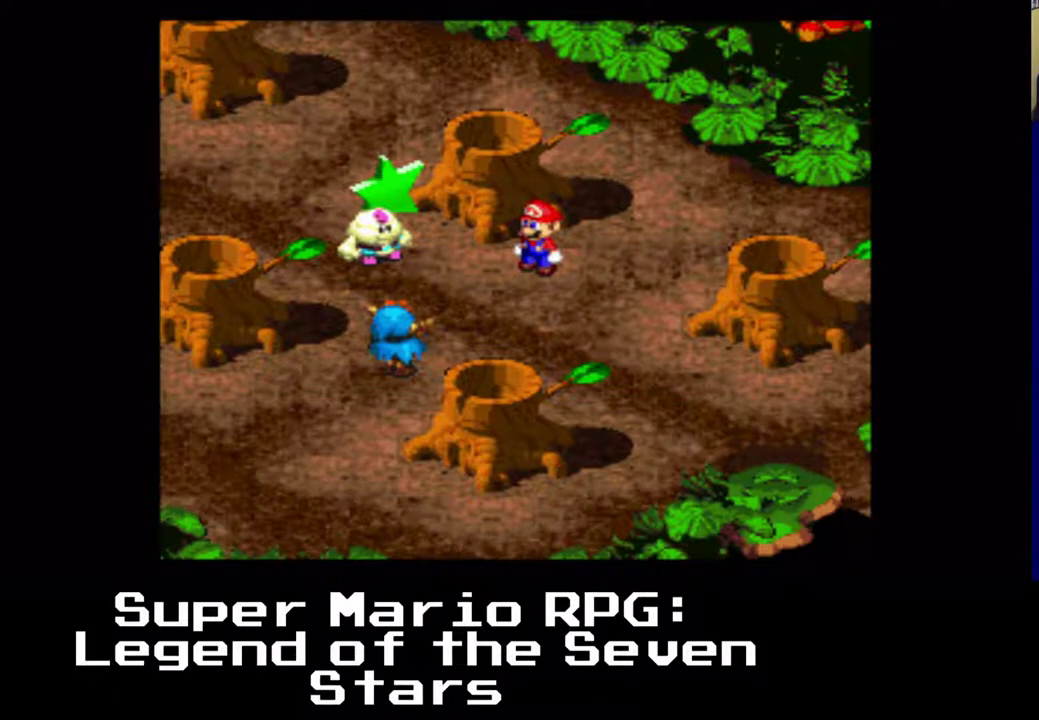
{"buttons": [], "left_stick": "center", "events": [[17, "B", "up"]]}